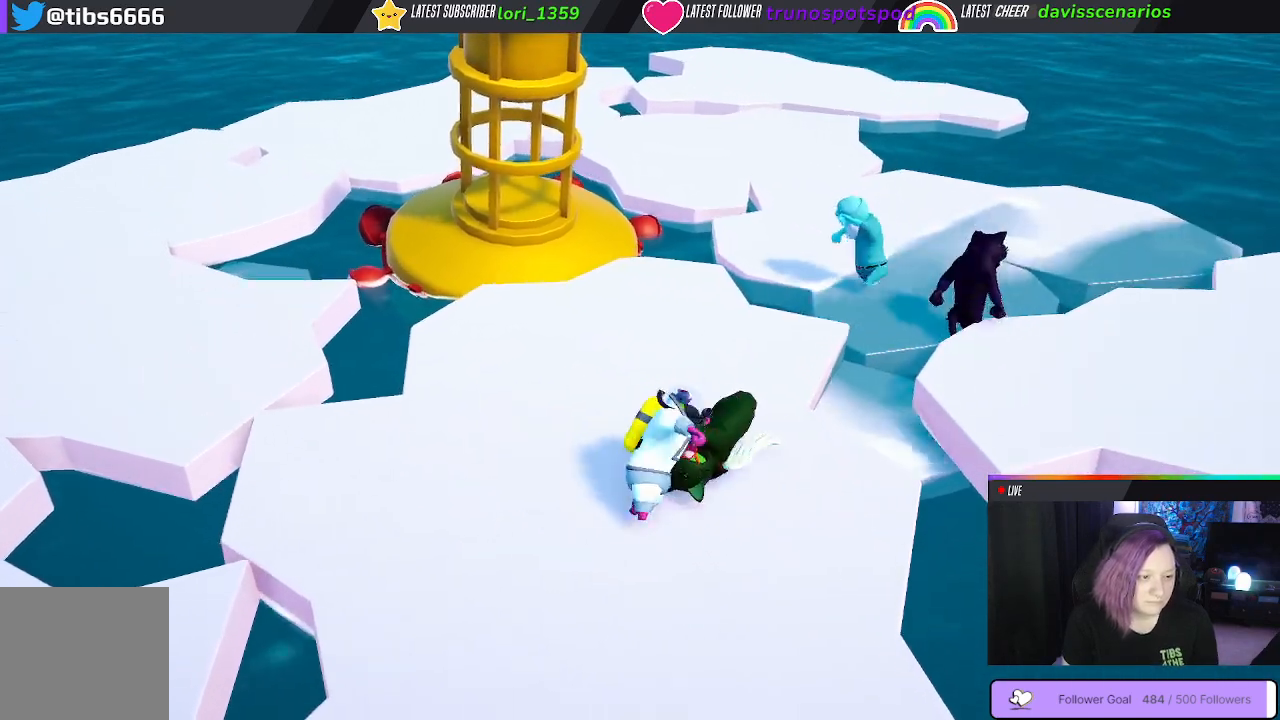
Gameplay with a controller (Xbox layout); each line is a JSON object with the inputs held at the frame after it. "events" lists button and stick changes between this image and that frame as [ms after this image, input, new state], when the widget could be followed in between.
{"buttons": ["B", "L1", "R1"], "left_stick": "up", "right_stick": "center", "events": []}
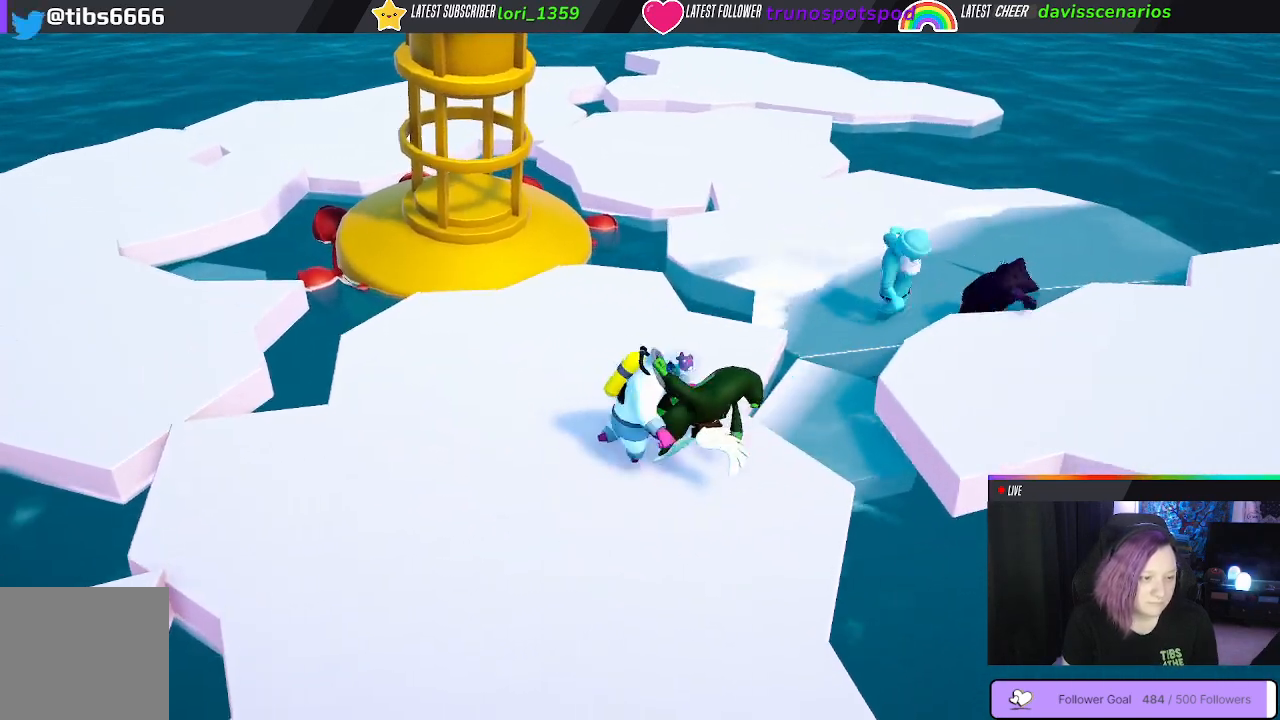
{"buttons": ["B", "L1", "R1", "L3"], "left_stick": "up-left", "right_stick": "center", "events": [[183, "left_stick", "up-left"], [267, "L3", "down"]]}
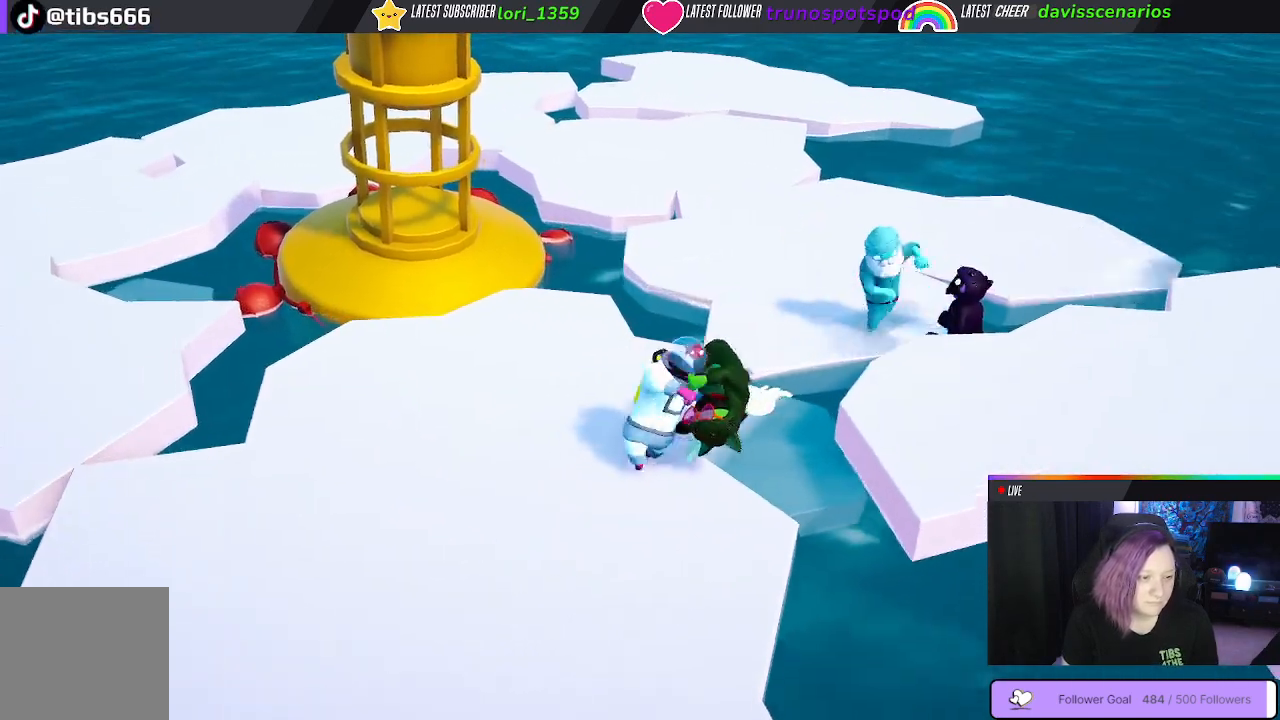
{"buttons": ["B", "L1", "R1", "L3"], "left_stick": "up-left", "right_stick": "center", "events": []}
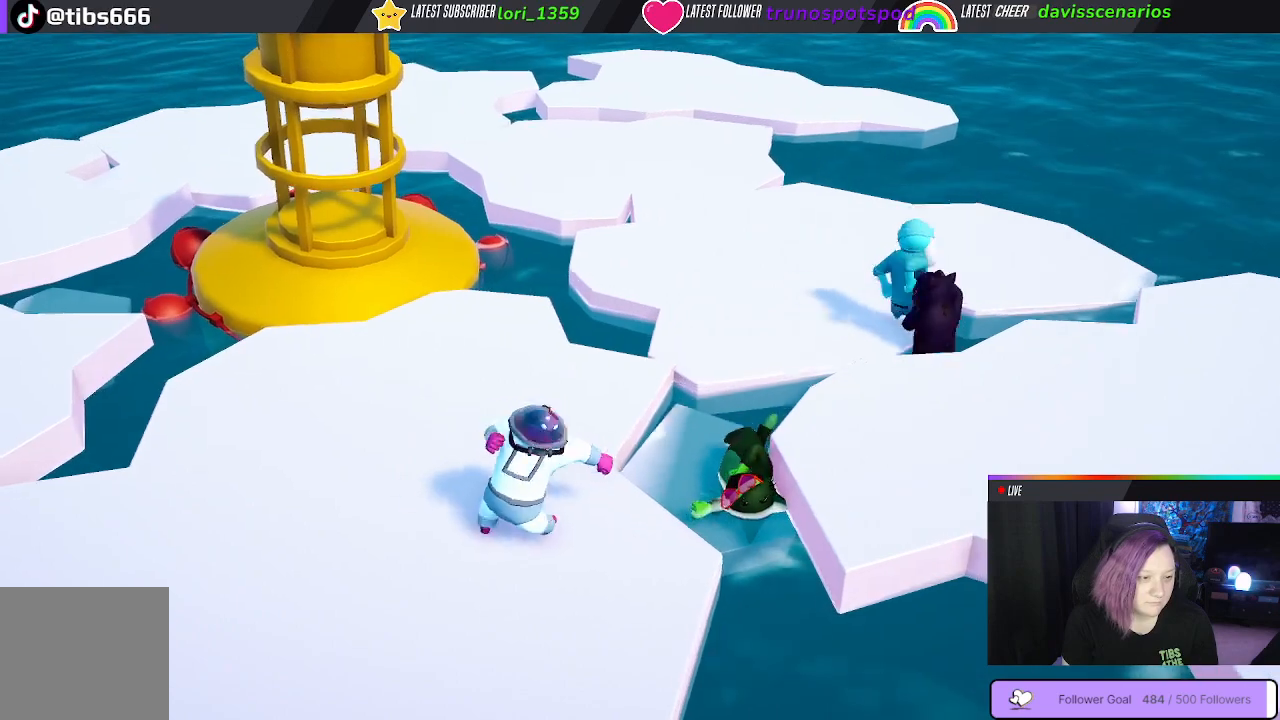
{"buttons": [], "left_stick": "left", "right_stick": "center", "events": [[133, "B", "up"], [250, "R1", "up"], [300, "L1", "up"], [317, "L3", "up"], [317, "left_stick", "left"]]}
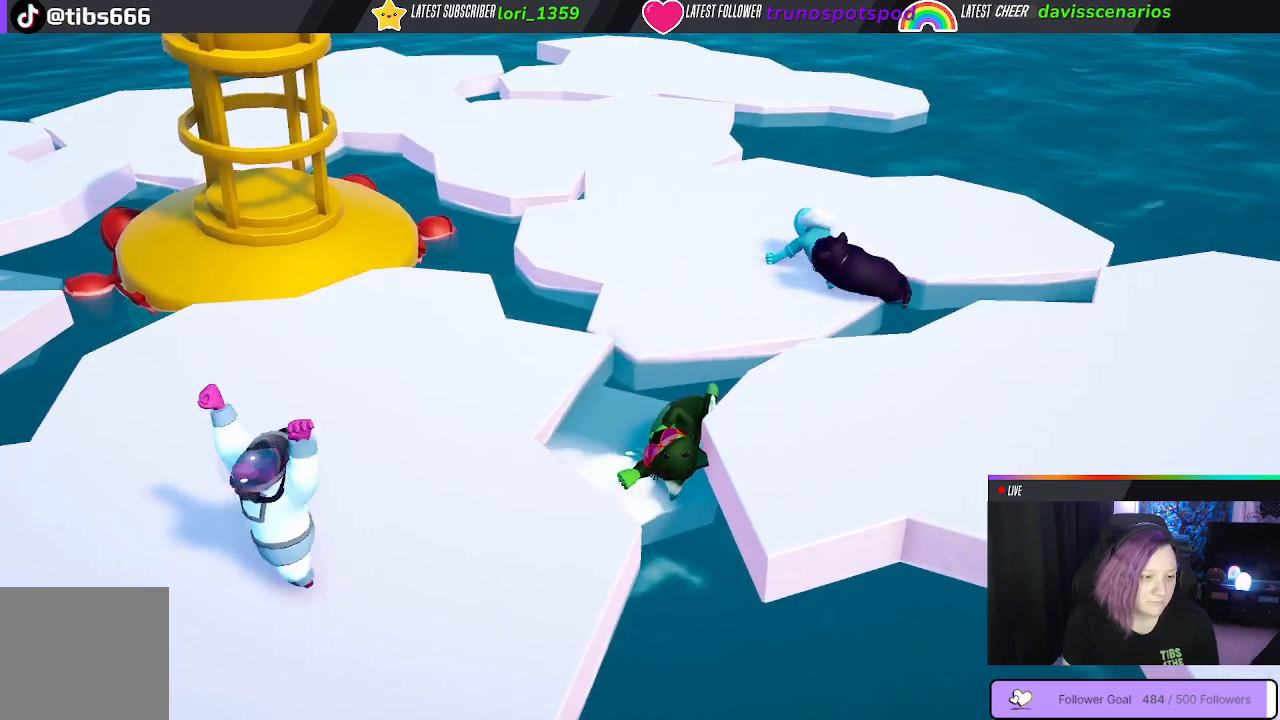
{"buttons": [], "left_stick": "left", "right_stick": "center", "events": []}
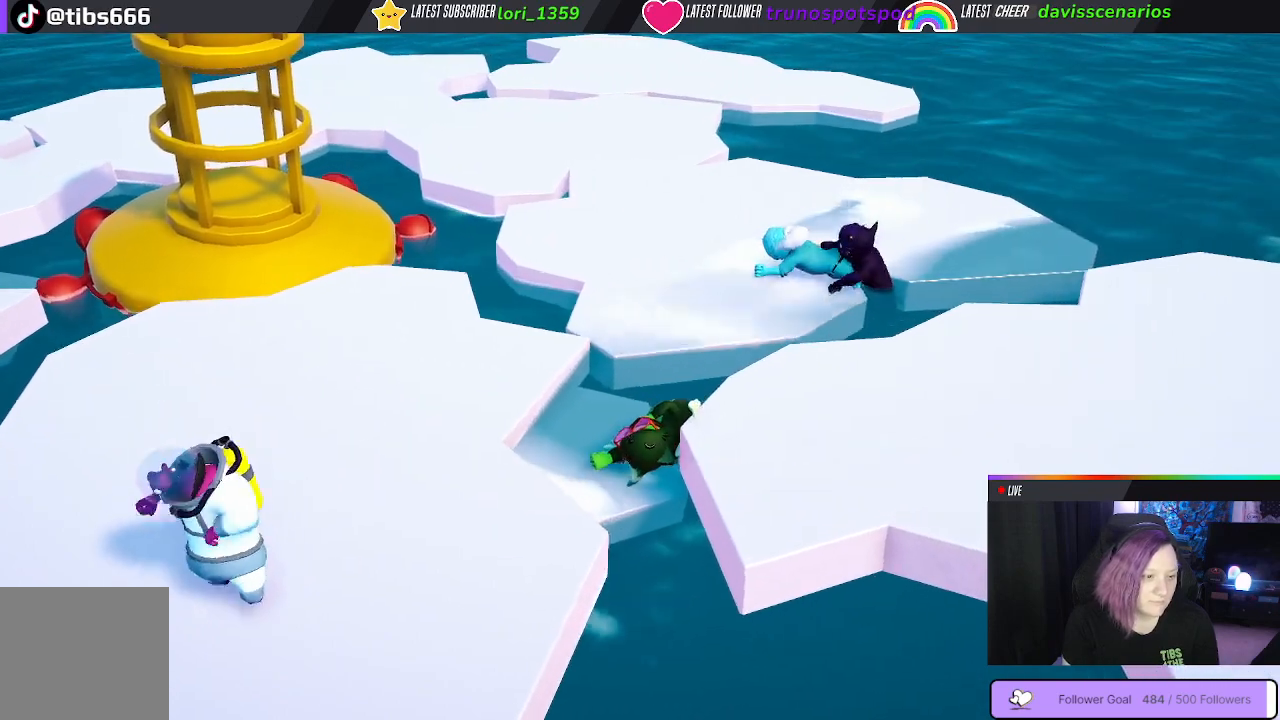
{"buttons": ["L3"], "left_stick": "left", "right_stick": "center", "events": [[250, "L3", "down"]]}
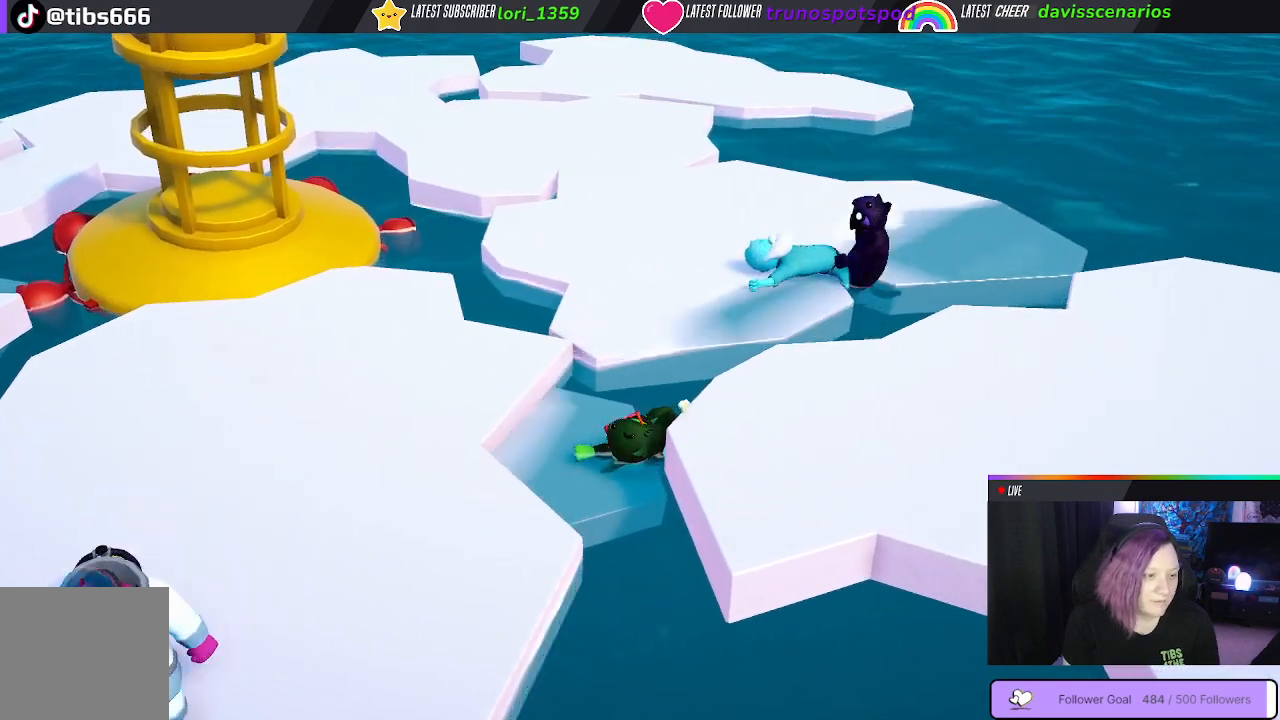
{"buttons": ["L1", "R1", "L3"], "left_stick": "up-left", "right_stick": "up-left", "events": [[117, "right_stick", "left"], [183, "right_stick", "up-left"], [250, "L1", "down"], [300, "left_stick", "up-left"], [317, "R1", "down"]]}
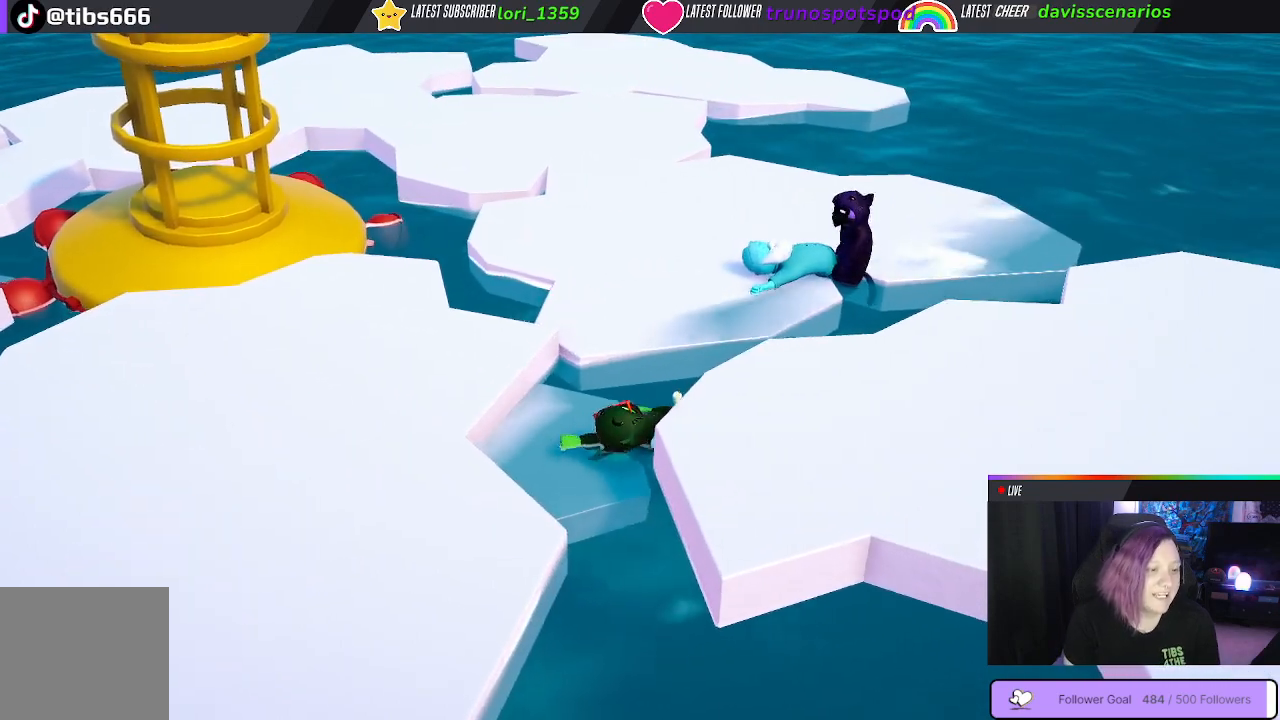
{"buttons": ["L1", "R1", "L3"], "left_stick": "up-left", "right_stick": "up-left", "events": []}
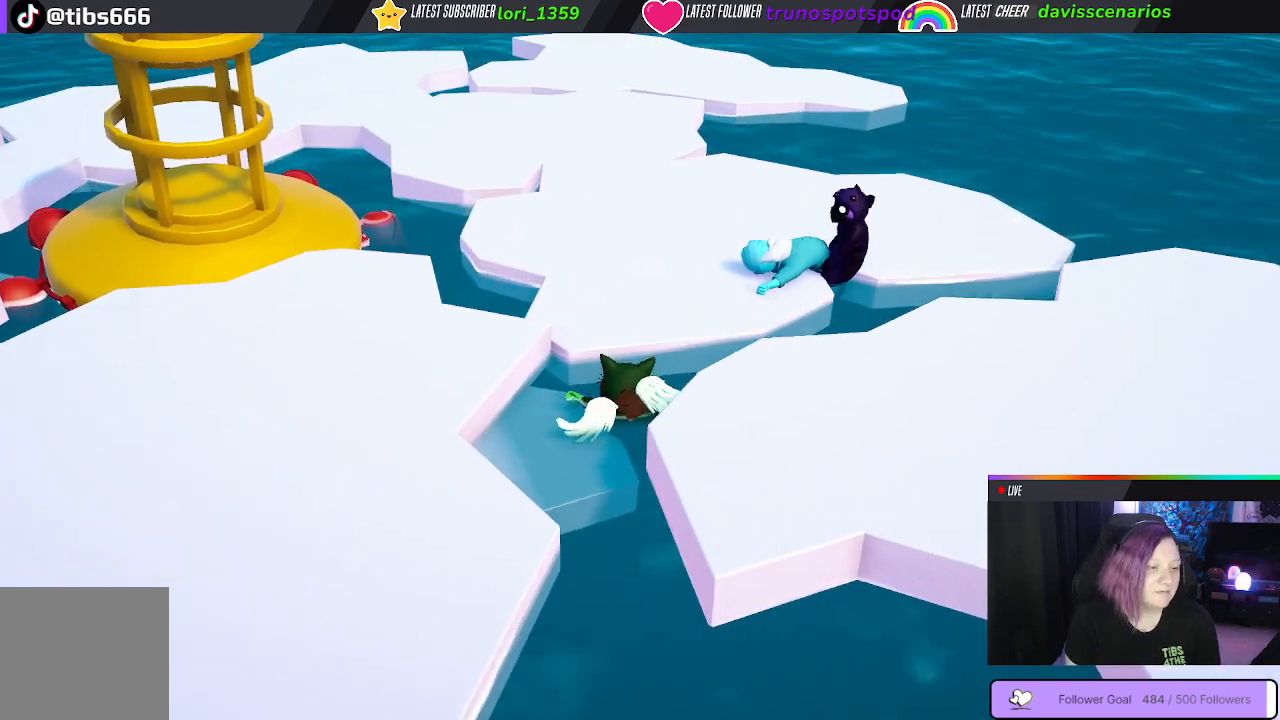
{"buttons": ["L1", "R1"], "left_stick": "up", "right_stick": "center", "events": [[117, "right_stick", "center"], [400, "left_stick", "up"], [467, "L3", "up"]]}
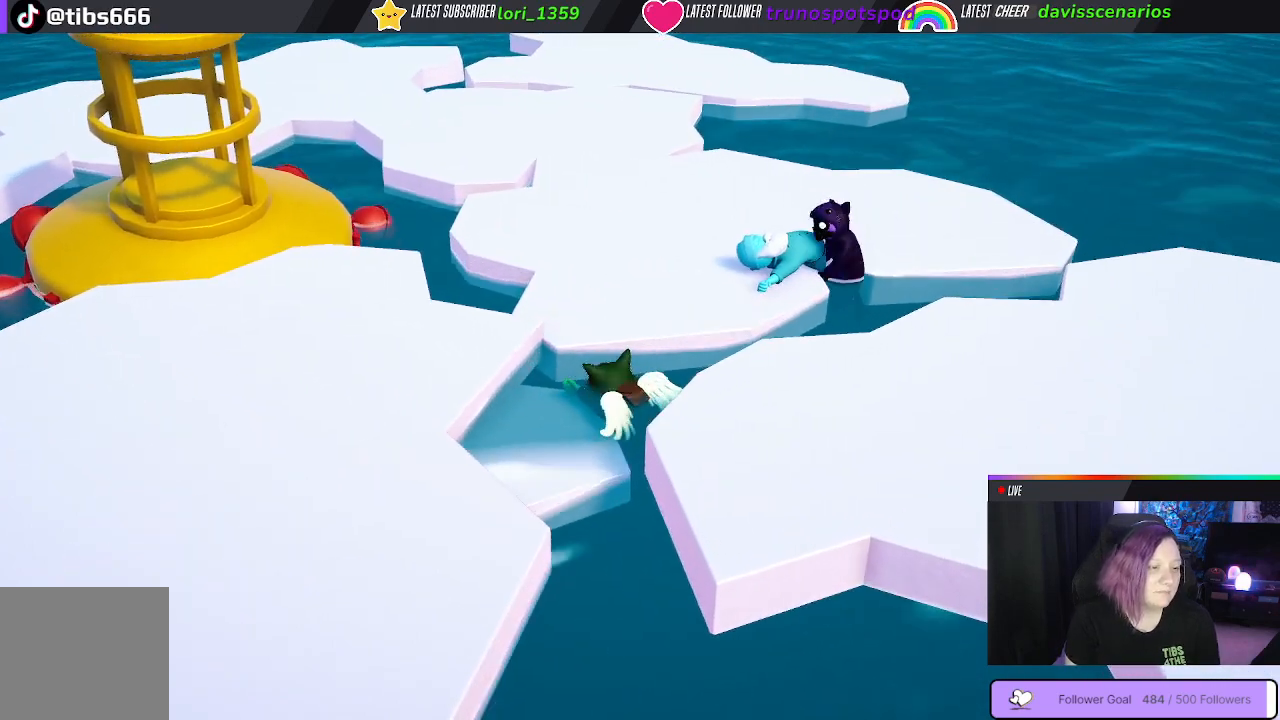
{"buttons": ["A", "L1", "R1"], "left_stick": "up", "right_stick": "center", "events": [[33, "left_stick", "up-right"], [317, "left_stick", "up"], [417, "A", "down"]]}
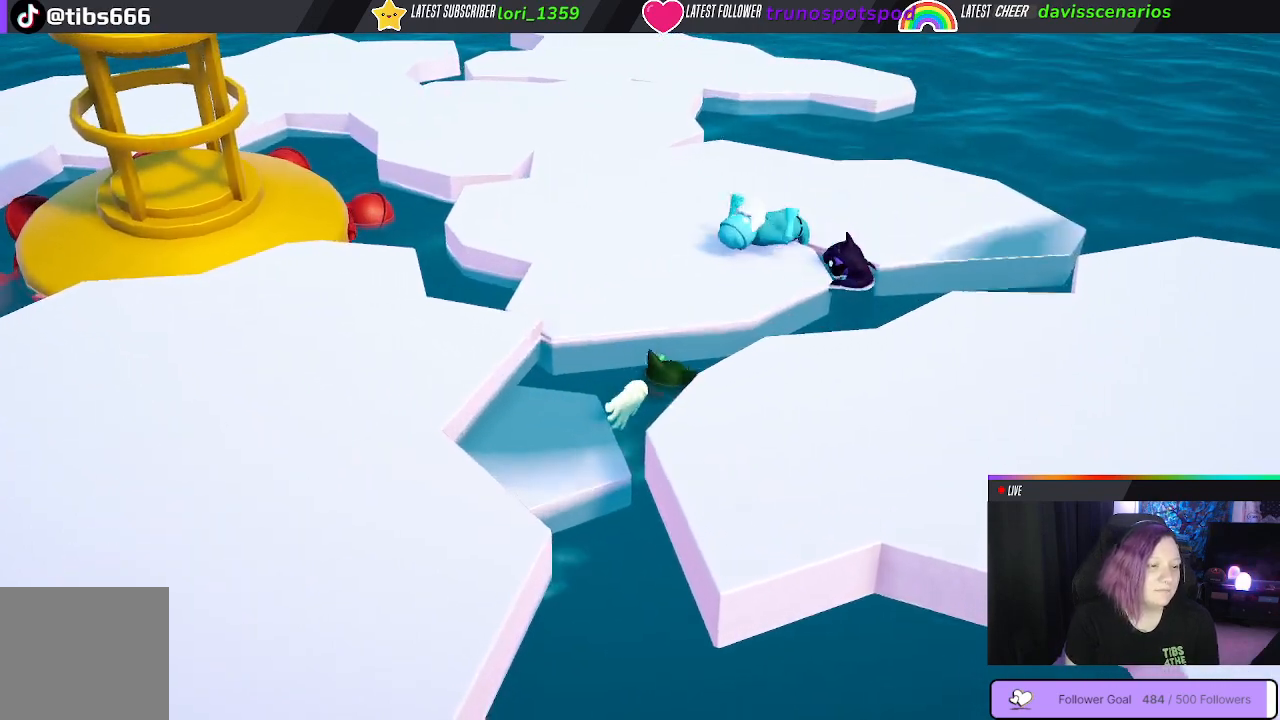
{"buttons": ["L1", "R1"], "left_stick": "up", "right_stick": "center", "events": [[67, "A", "up"]]}
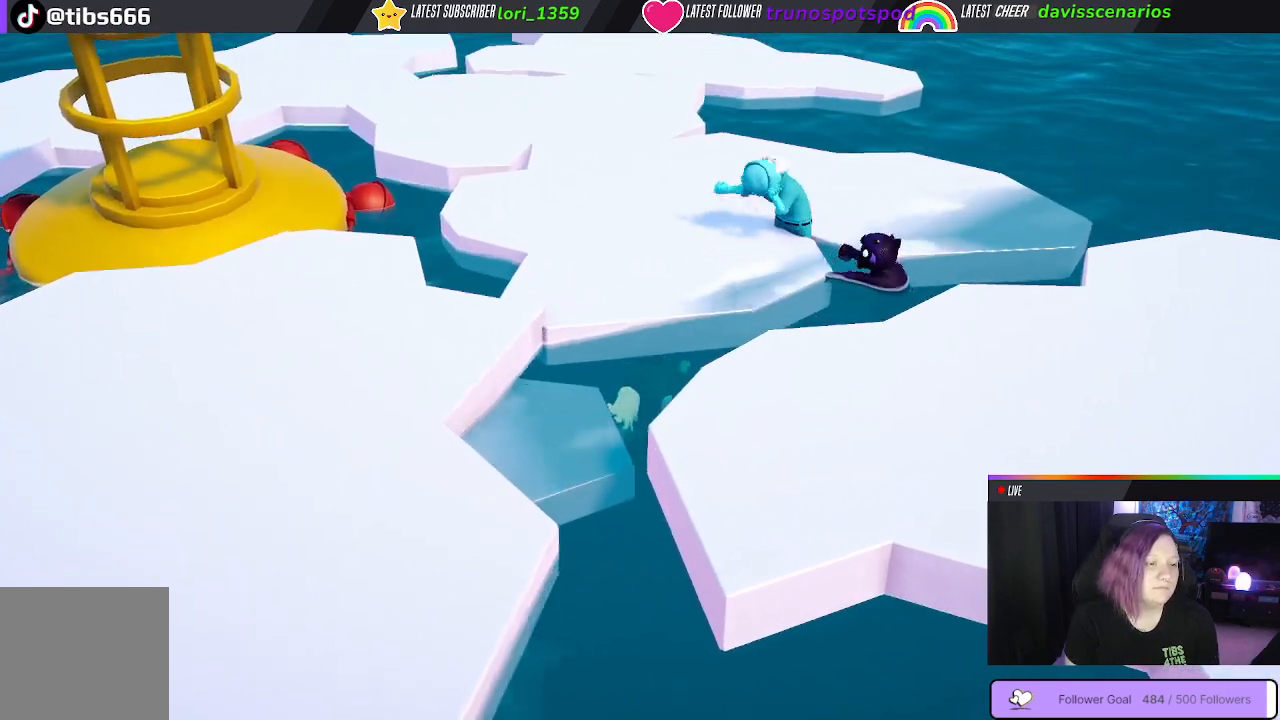
{"buttons": ["A"], "left_stick": "up", "right_stick": "center", "events": [[83, "L1", "up"], [117, "R1", "up"], [217, "A", "down"], [250, "L1", "down"], [283, "R1", "down"], [367, "R1", "up"], [400, "A", "up"], [467, "L1", "up"], [483, "A", "down"]]}
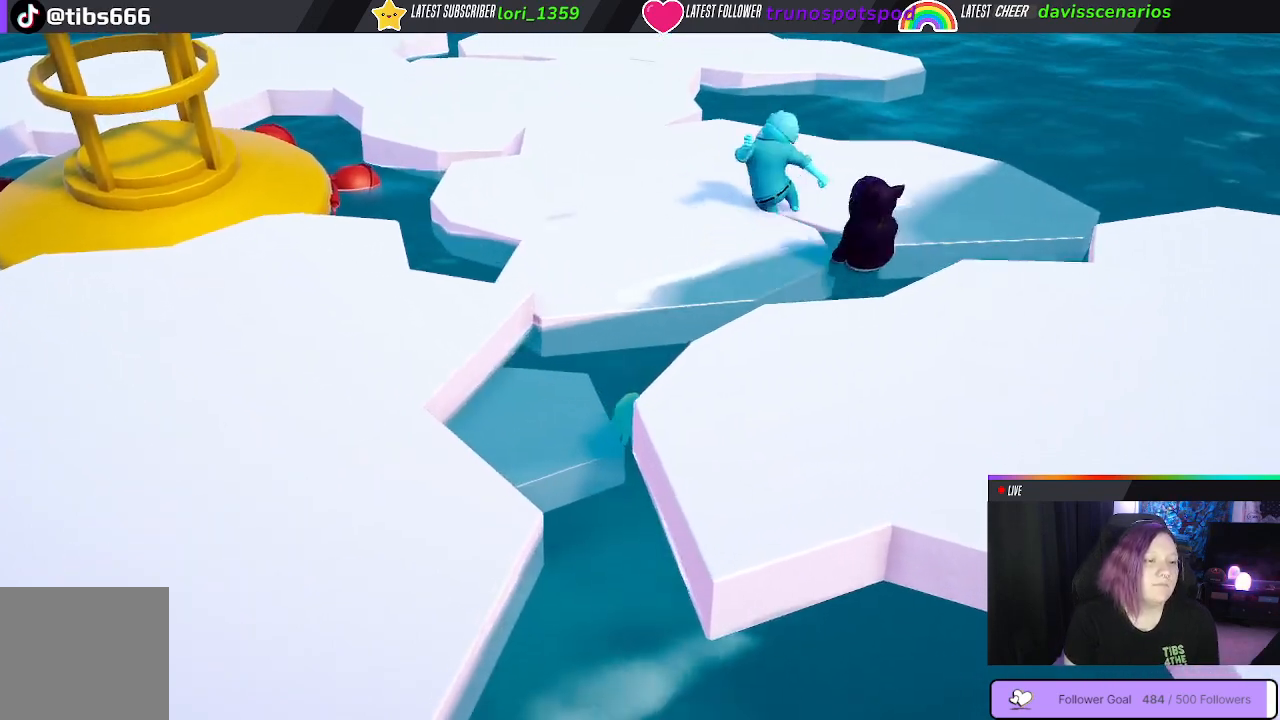
{"buttons": [], "left_stick": "up-right", "right_stick": "center", "events": [[83, "left_stick", "up-right"], [100, "A", "up"], [183, "A", "down"], [283, "A", "up"], [367, "A", "down"], [467, "A", "up"]]}
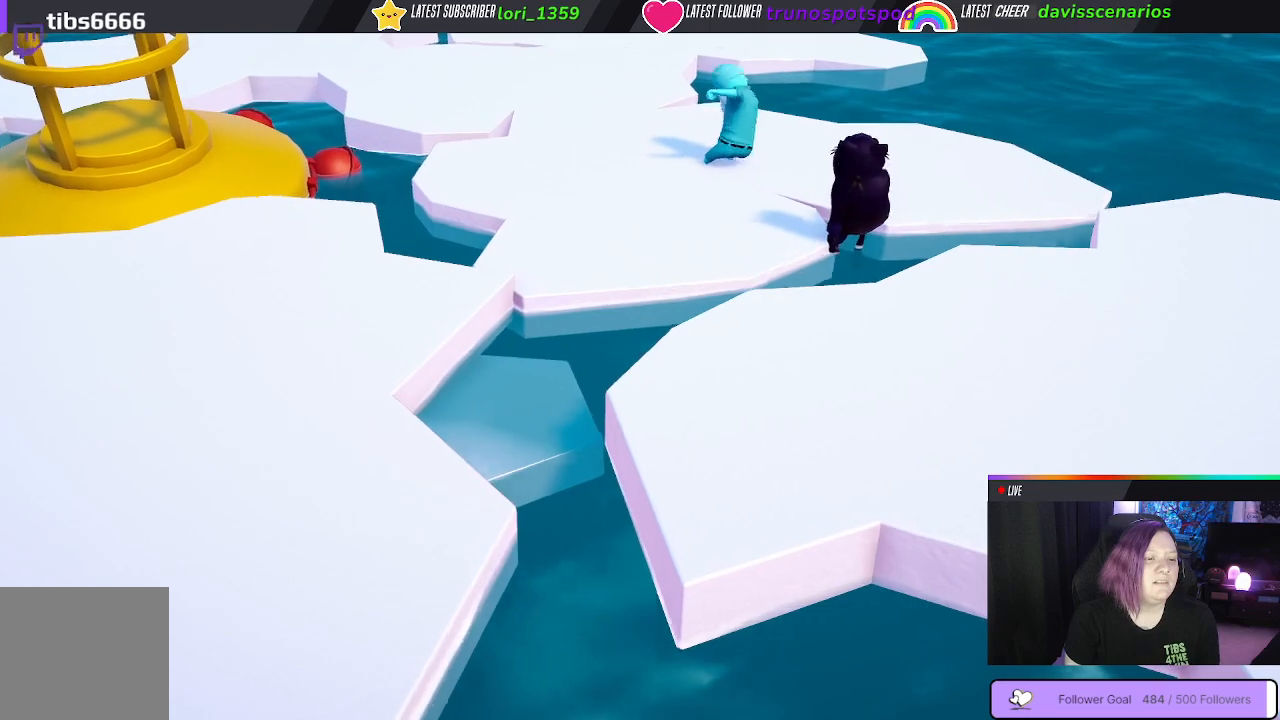
{"buttons": [], "left_stick": "center", "right_stick": "center", "events": [[50, "A", "down"], [167, "A", "up"], [250, "left_stick", "center"]]}
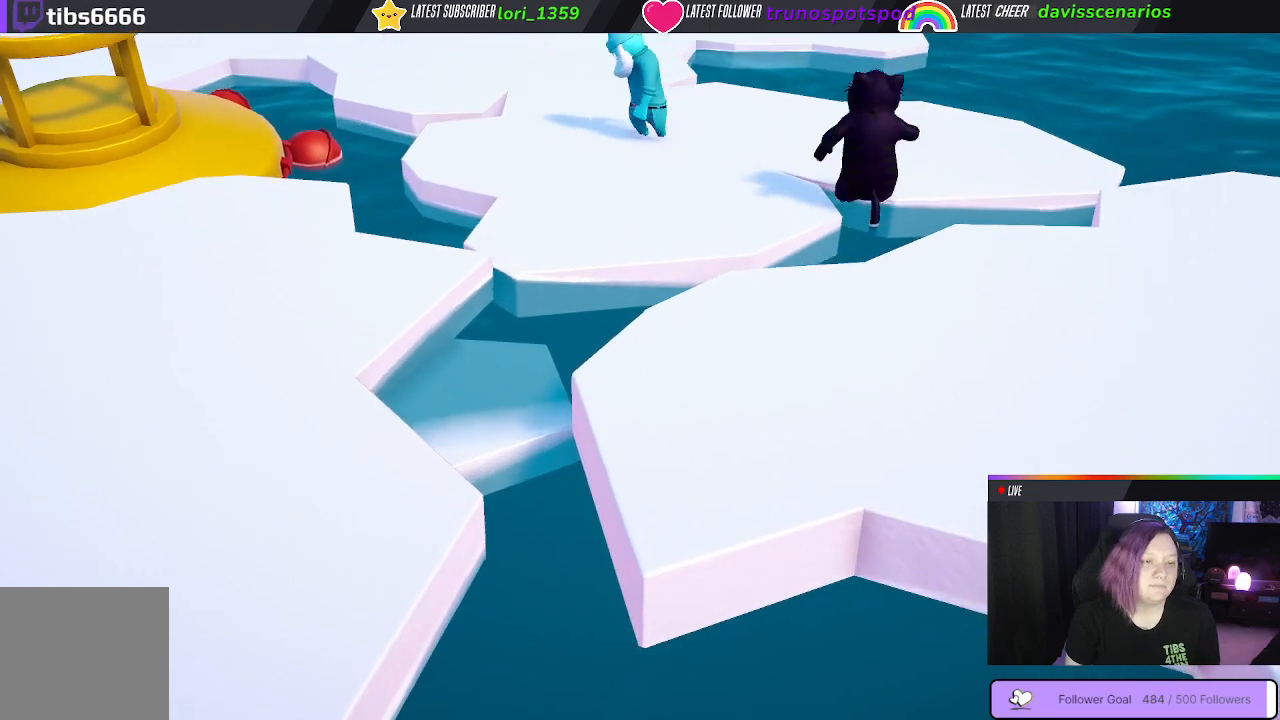
{"buttons": [], "left_stick": "center", "right_stick": "center", "events": []}
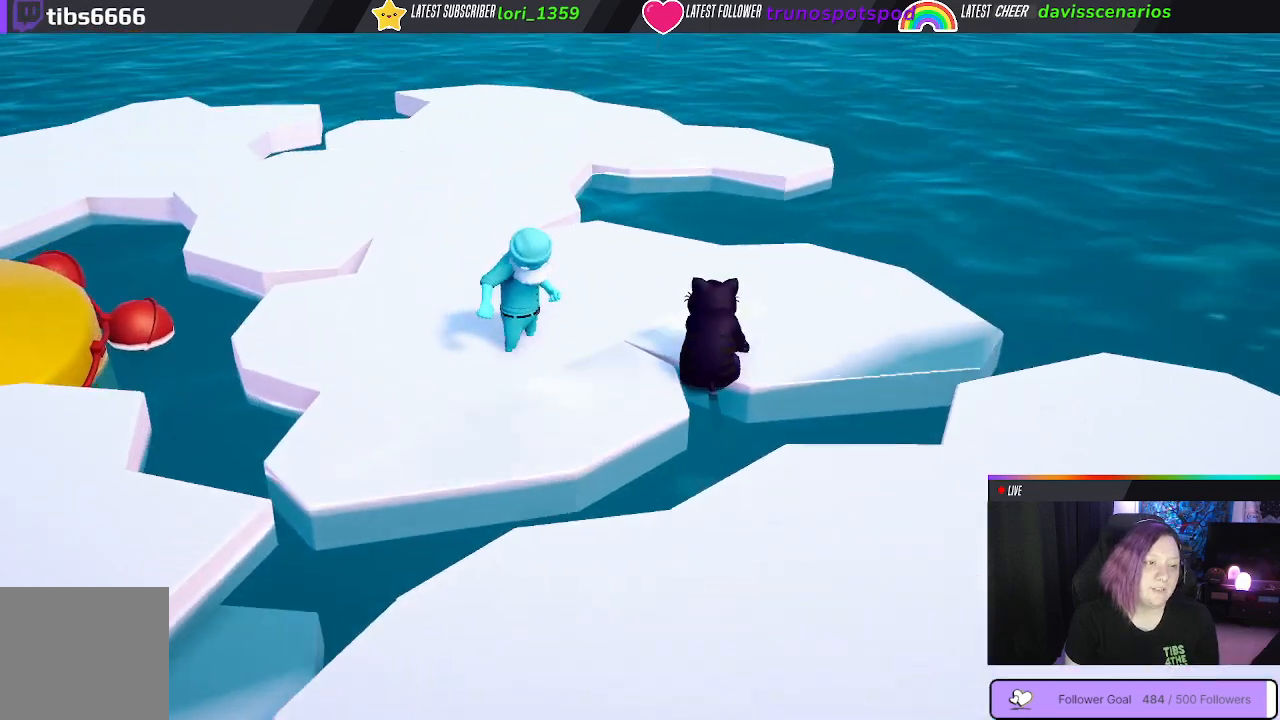
{"buttons": [], "left_stick": "center", "right_stick": "left", "events": [[467, "right_stick", "left"]]}
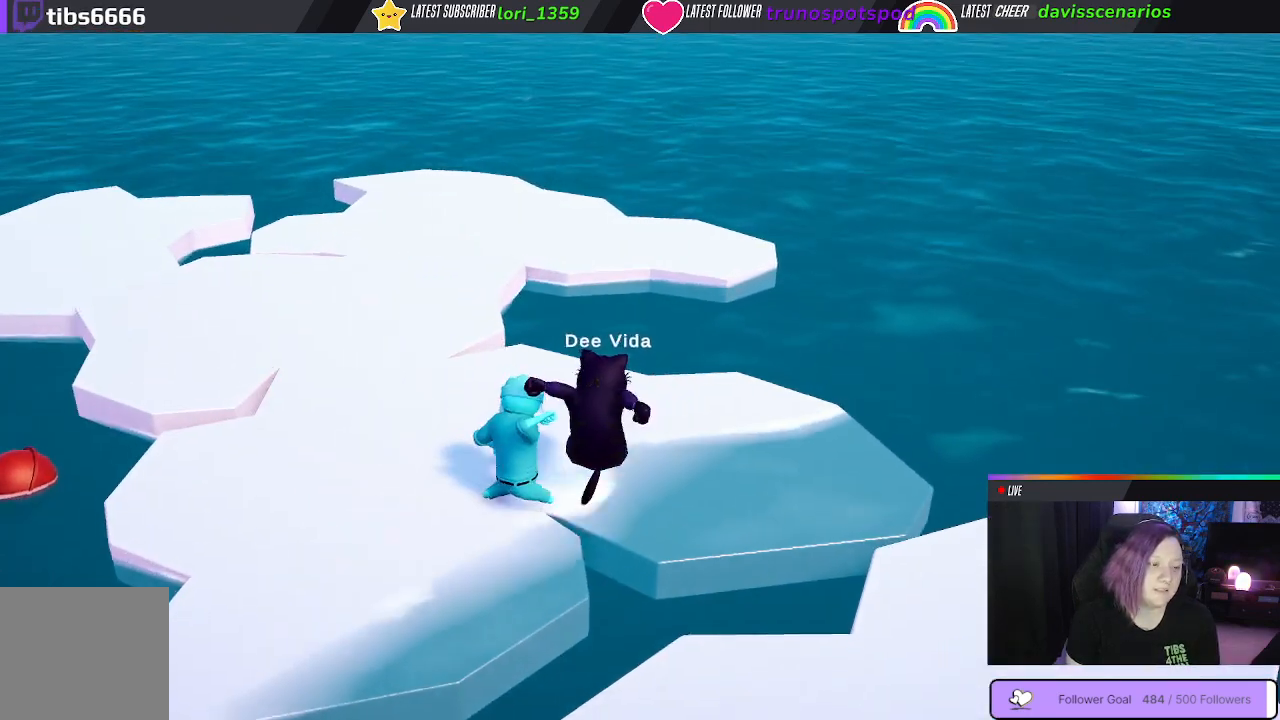
{"buttons": [], "left_stick": "center", "right_stick": "center", "events": [[433, "right_stick", "center"]]}
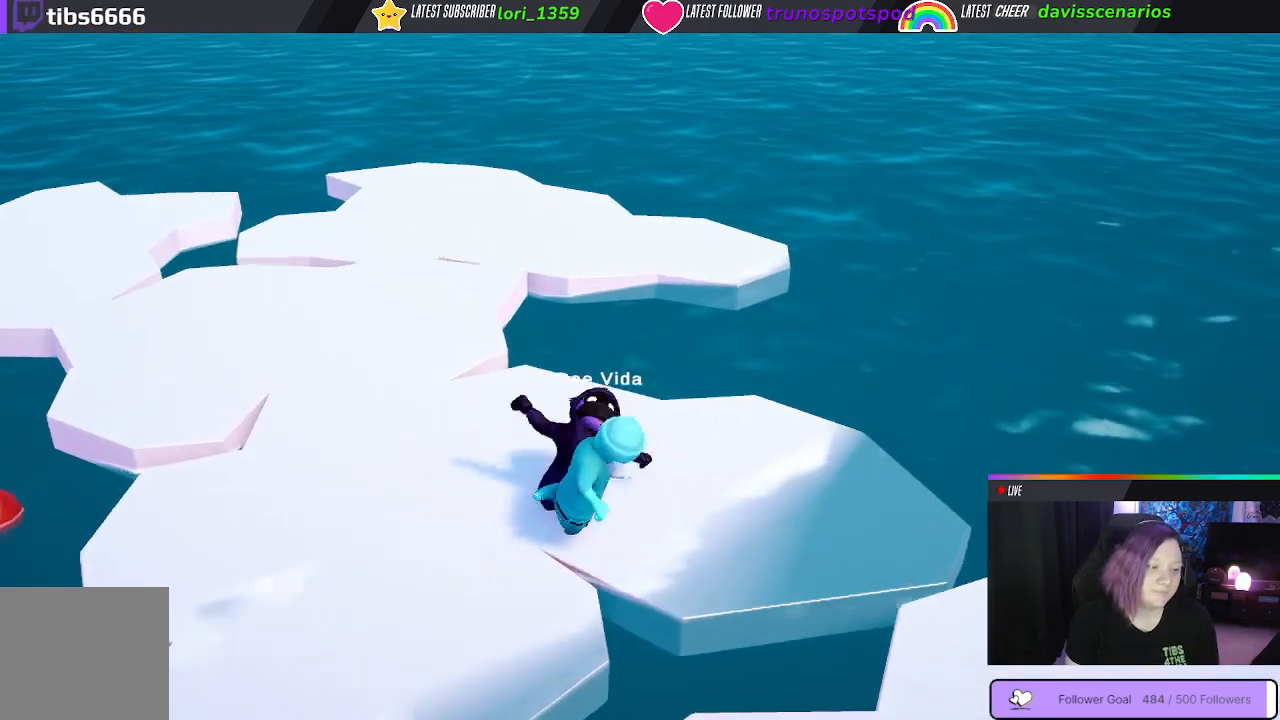
{"buttons": [], "left_stick": "center", "right_stick": "center", "events": [[50, "left_stick", "left"], [167, "left_stick", "down-left"], [317, "left_stick", "down-right"], [483, "left_stick", "center"]]}
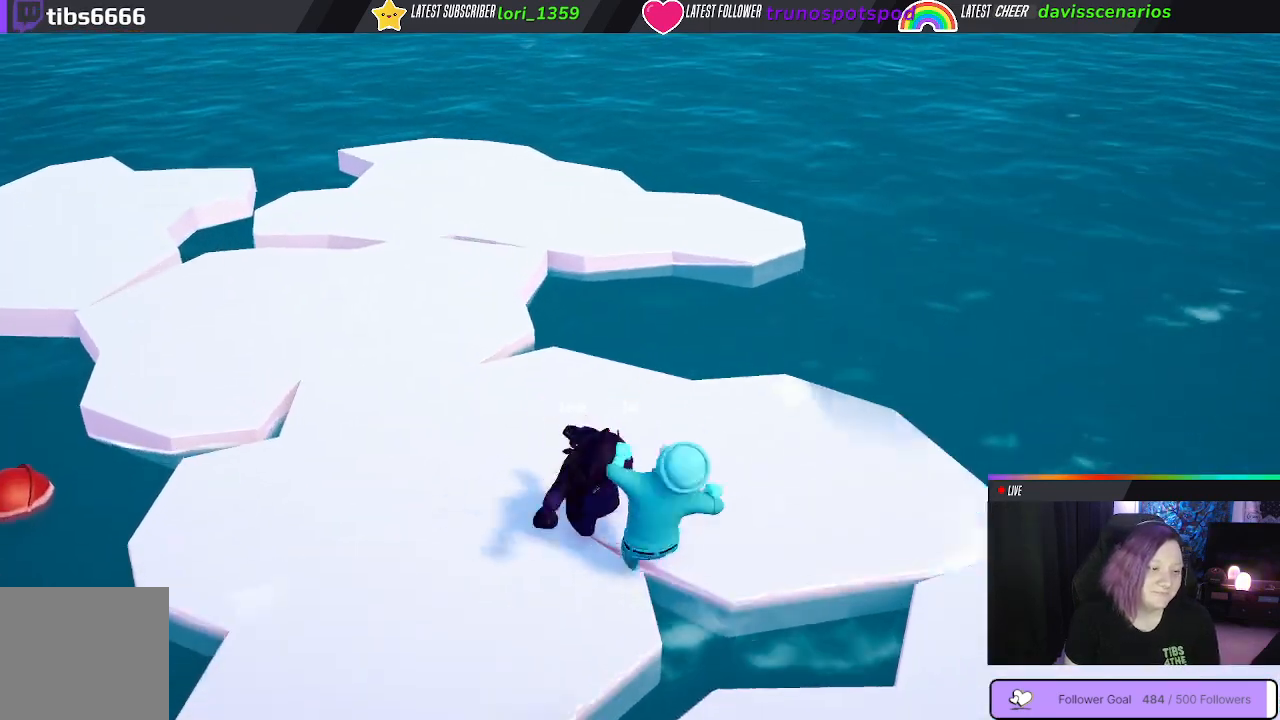
{"buttons": [], "left_stick": "center", "right_stick": "center", "events": [[17, "right_stick", "up-left"], [183, "right_stick", "center"]]}
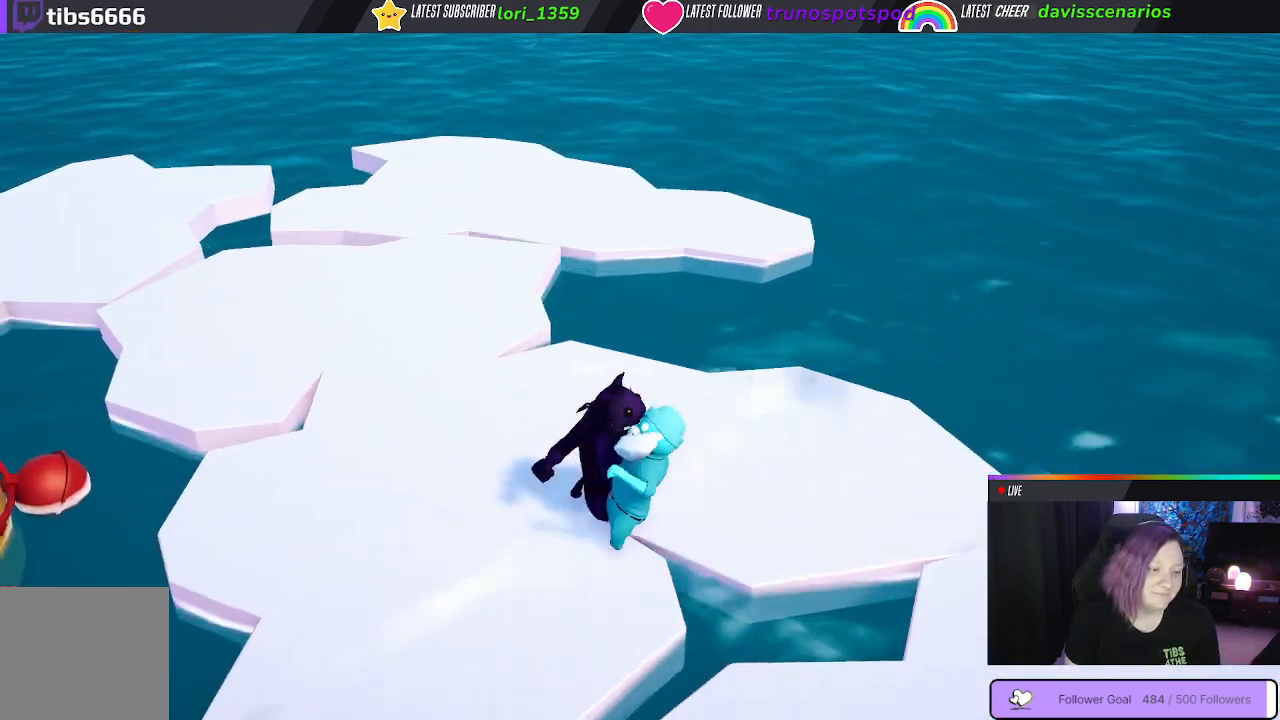
{"buttons": [], "left_stick": "center", "right_stick": "center", "events": []}
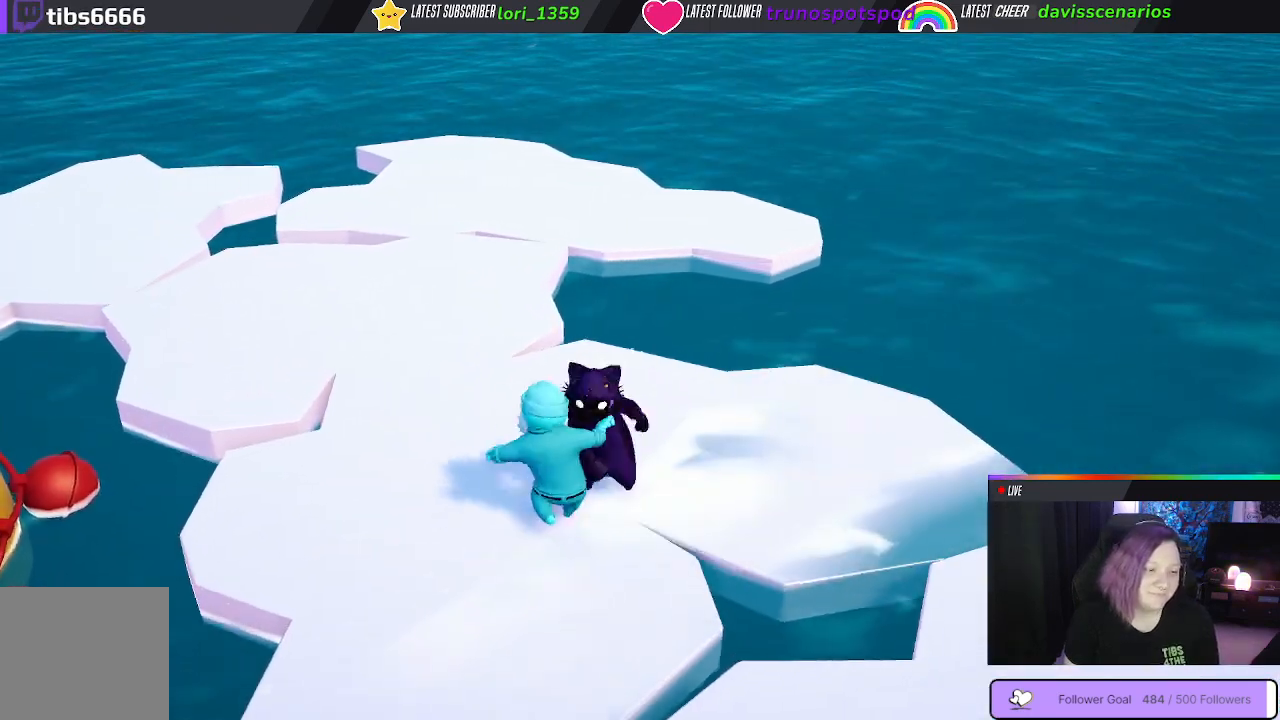
{"buttons": [], "left_stick": "center", "right_stick": "center", "events": []}
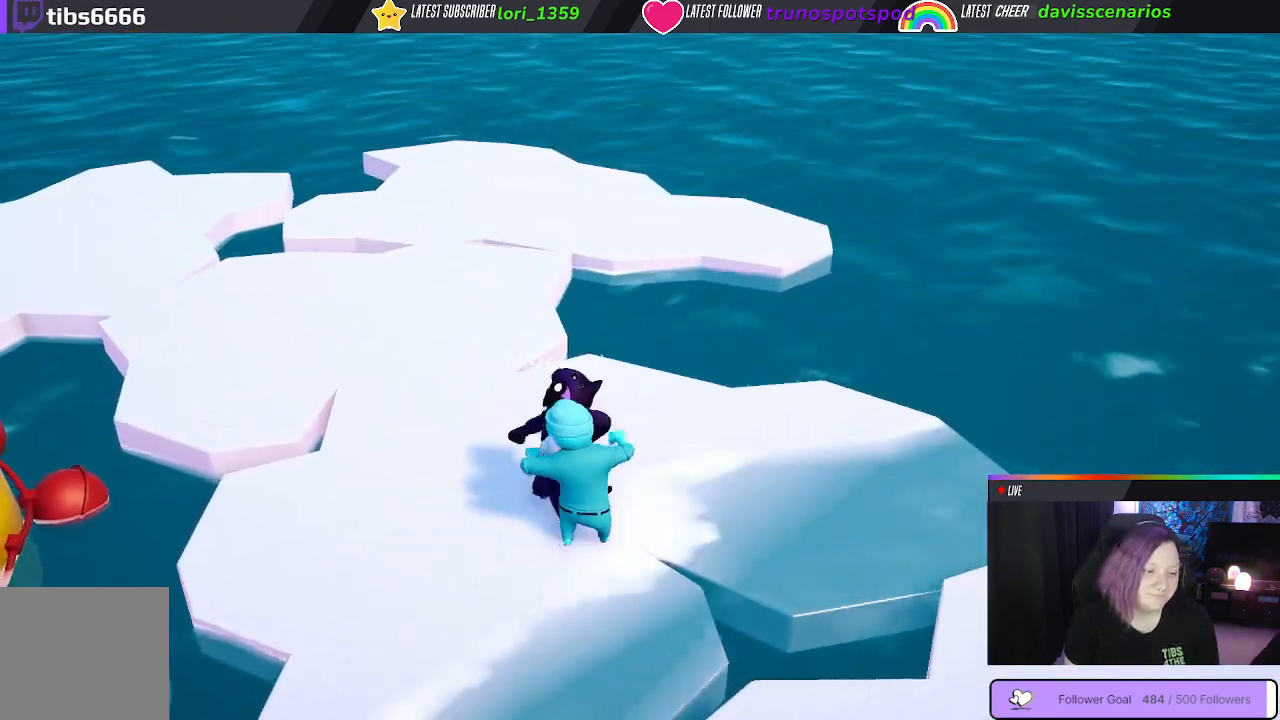
{"buttons": [], "left_stick": "center", "right_stick": "center", "events": []}
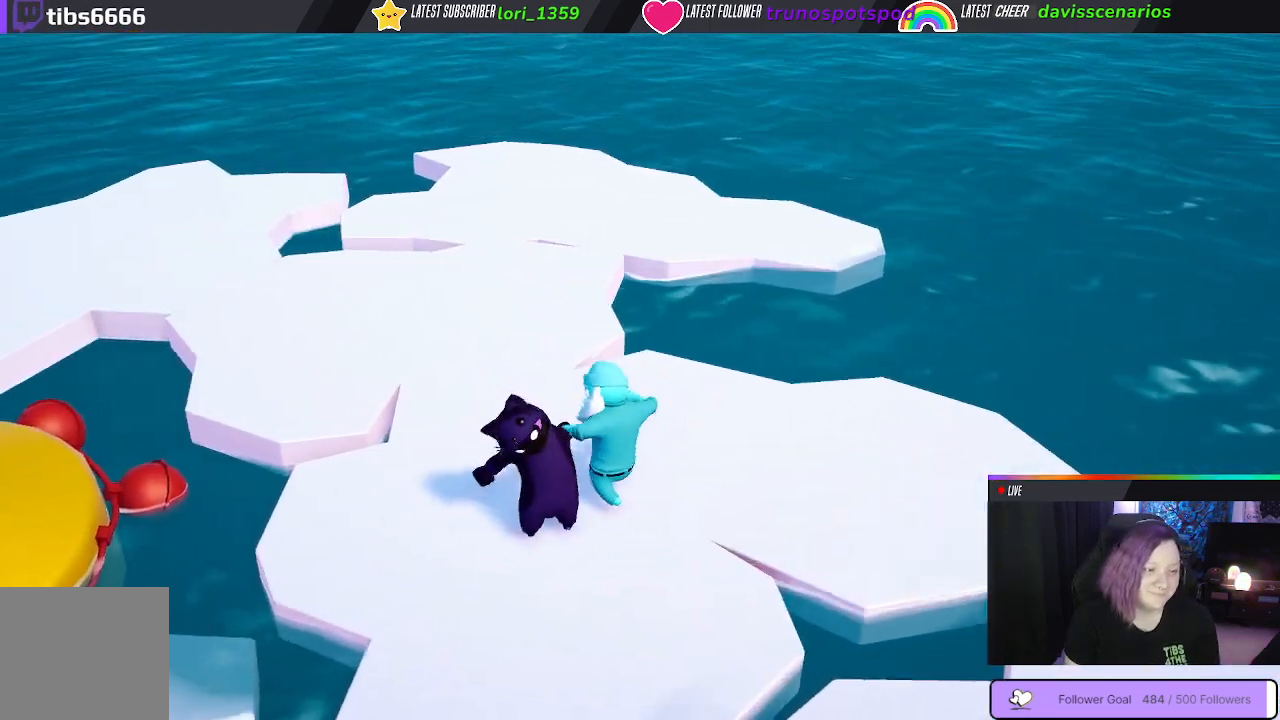
{"buttons": [], "left_stick": "center", "right_stick": "left", "events": [[283, "right_stick", "left"]]}
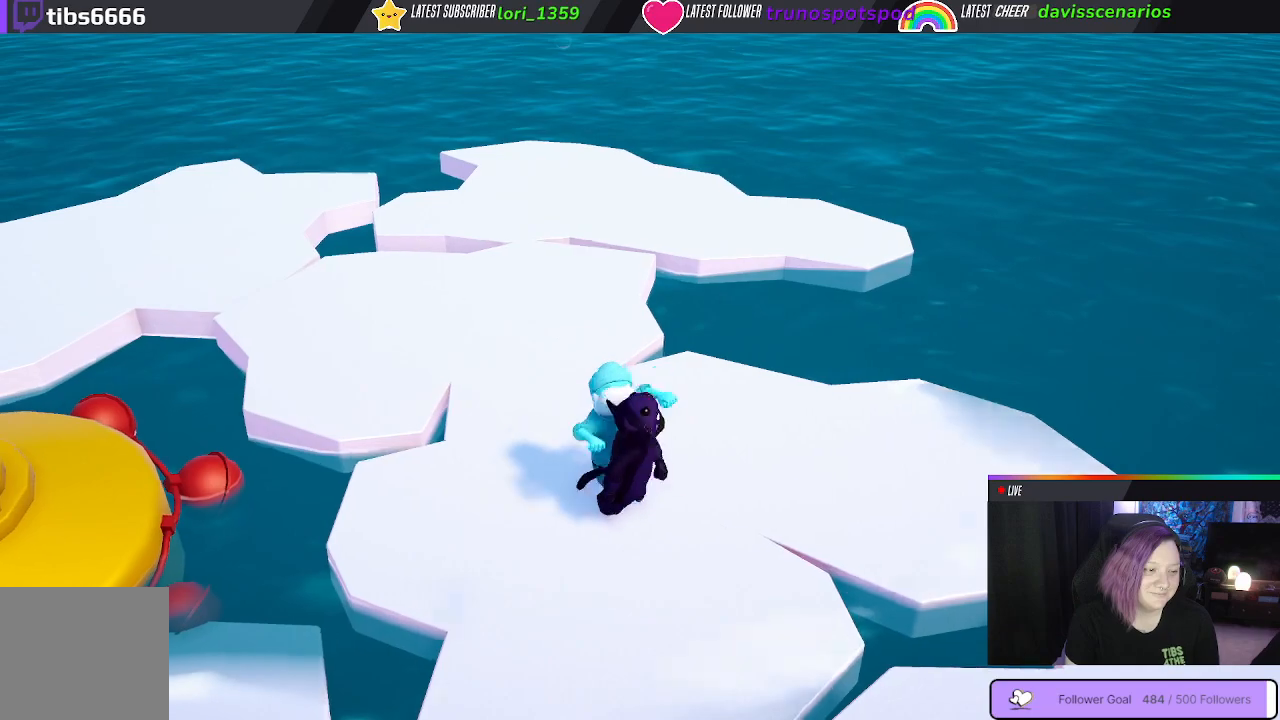
{"buttons": [], "left_stick": "center", "right_stick": "center", "events": [[133, "right_stick", "center"]]}
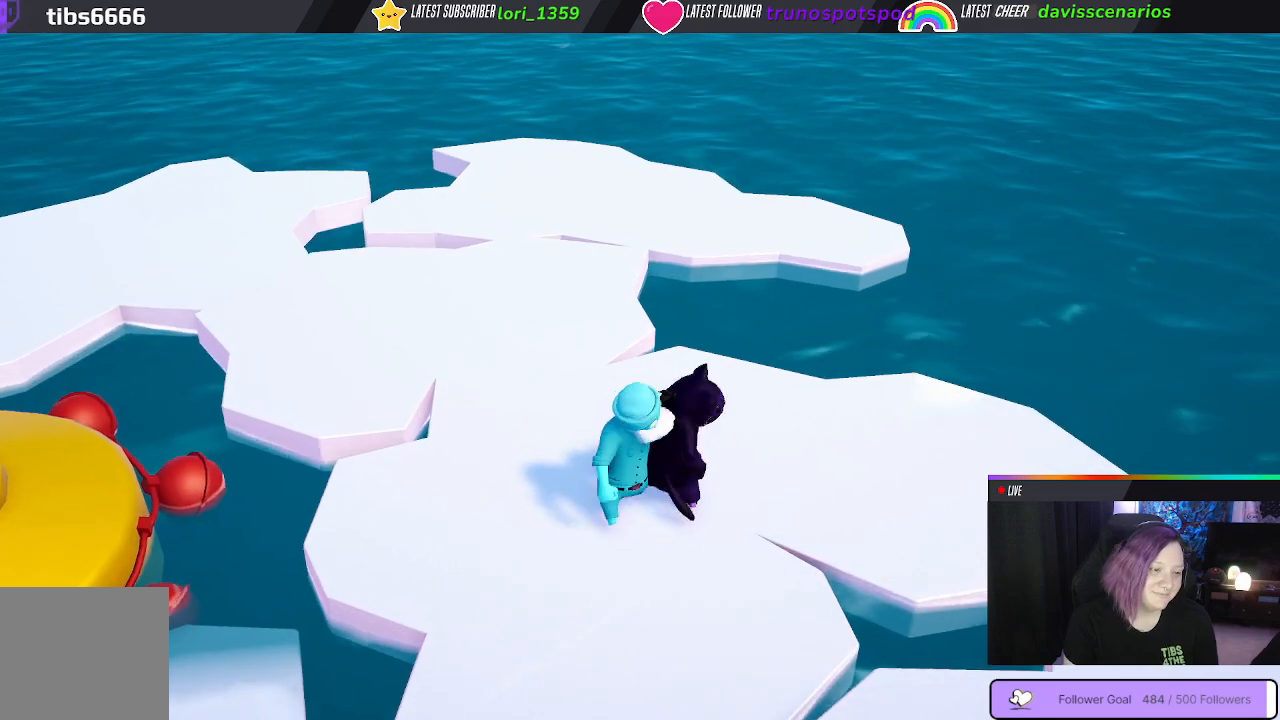
{"buttons": [], "left_stick": "center", "right_stick": "center", "events": []}
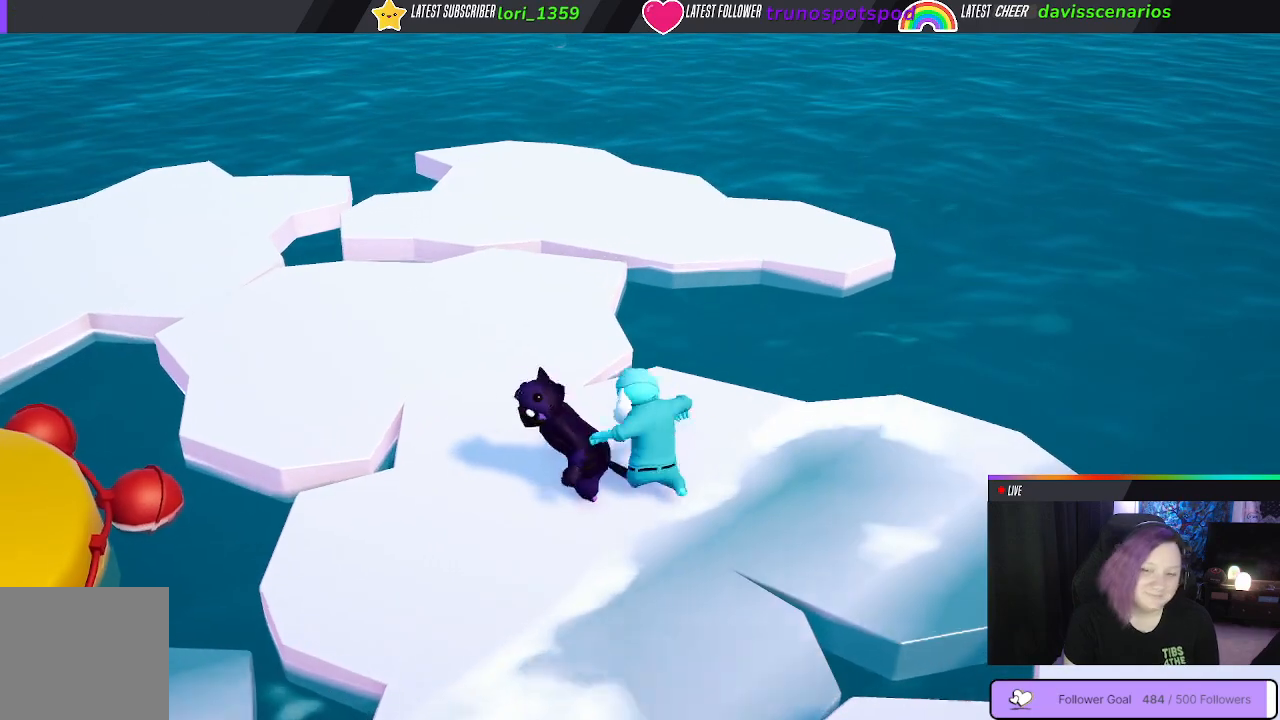
{"buttons": [], "left_stick": "center", "right_stick": "center", "events": [[367, "left_stick", "up-right"], [417, "left_stick", "center"]]}